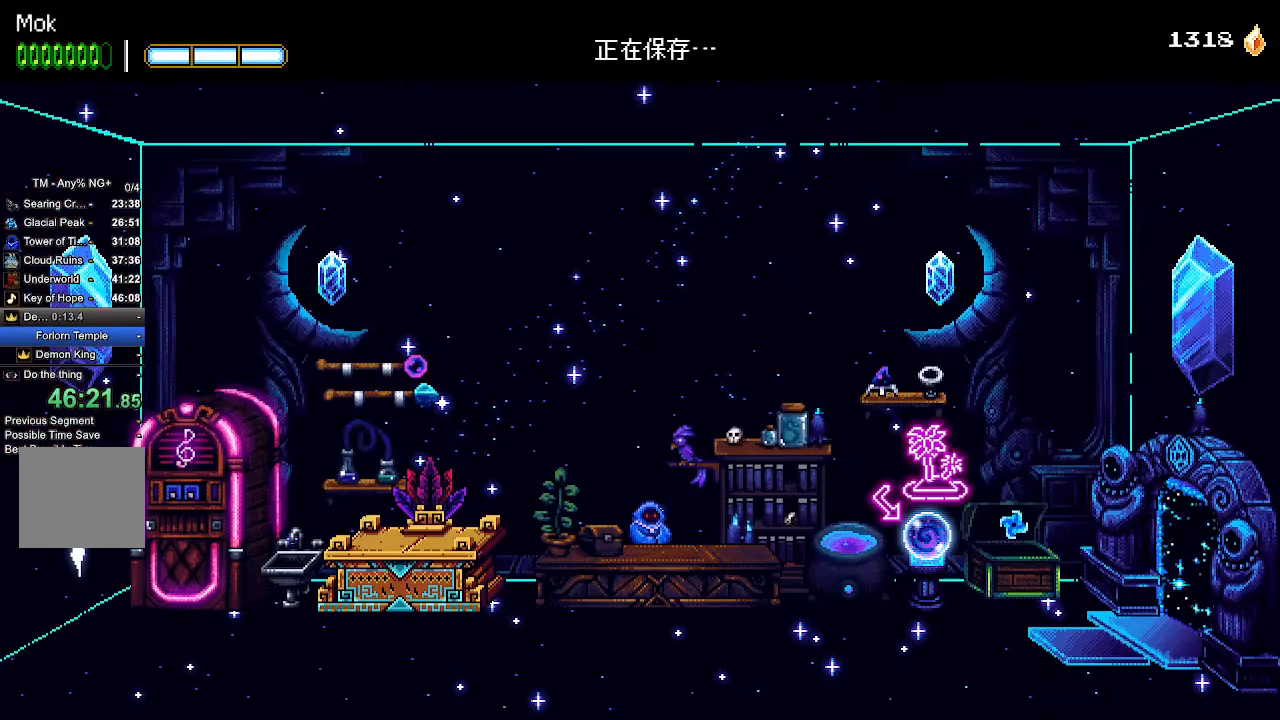
Gameplay with a controller (PlayStation layout); each line is a JSON object with the inputs held at the frame after it (dt_ms = milliseconds from this image to that frame). "events" lists button and stick changes between this image and that frame as [ms after this image, input, new state], when the widget could be followed in between. Not read: R1.
{"dt_ms": 500, "buttons": ["DPAD_LEFT"], "left_stick": "center", "right_stick": "center", "events": []}
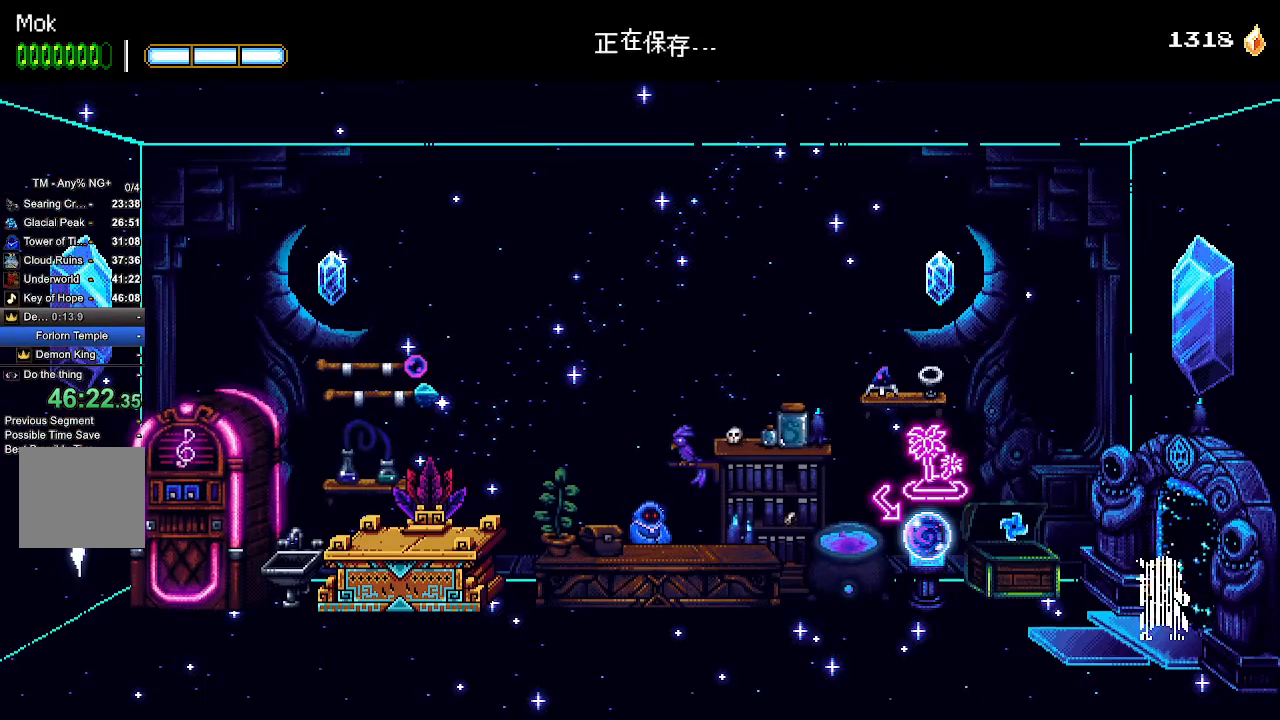
{"dt_ms": 500, "buttons": ["DPAD_LEFT"], "left_stick": "center", "right_stick": "center", "events": []}
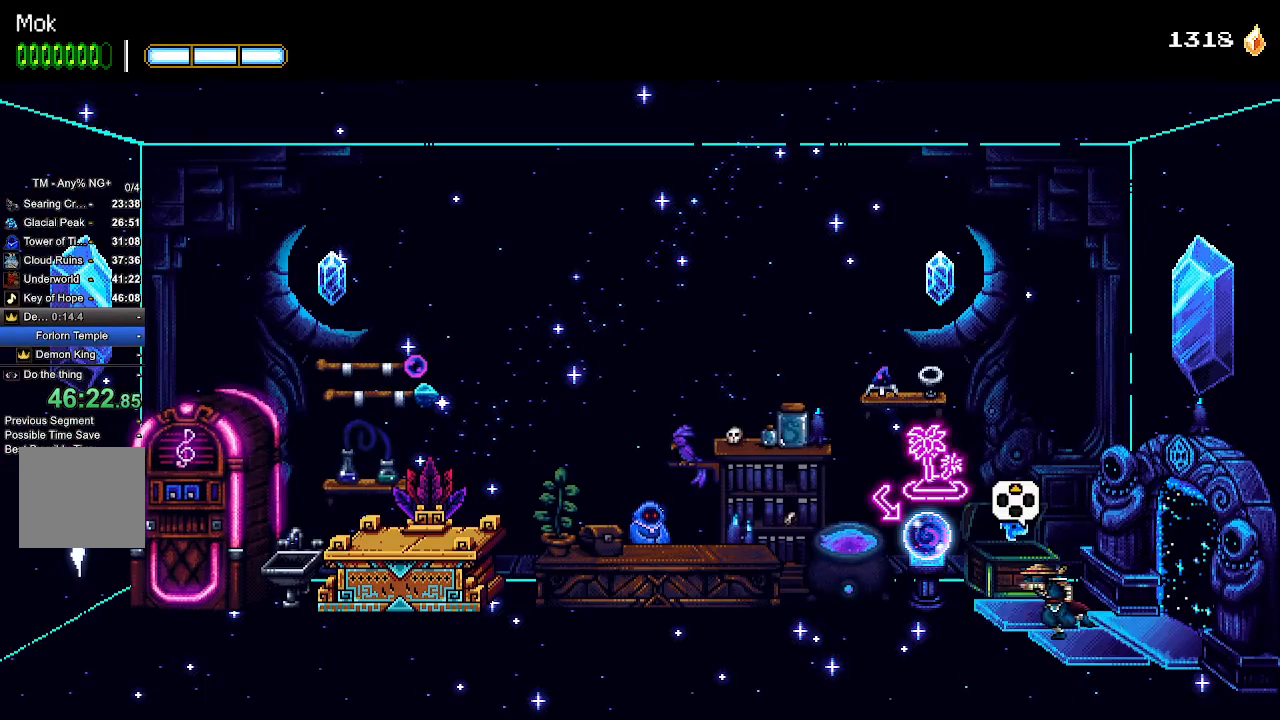
{"dt_ms": 500, "buttons": ["DPAD_LEFT"], "left_stick": "center", "right_stick": "center", "events": []}
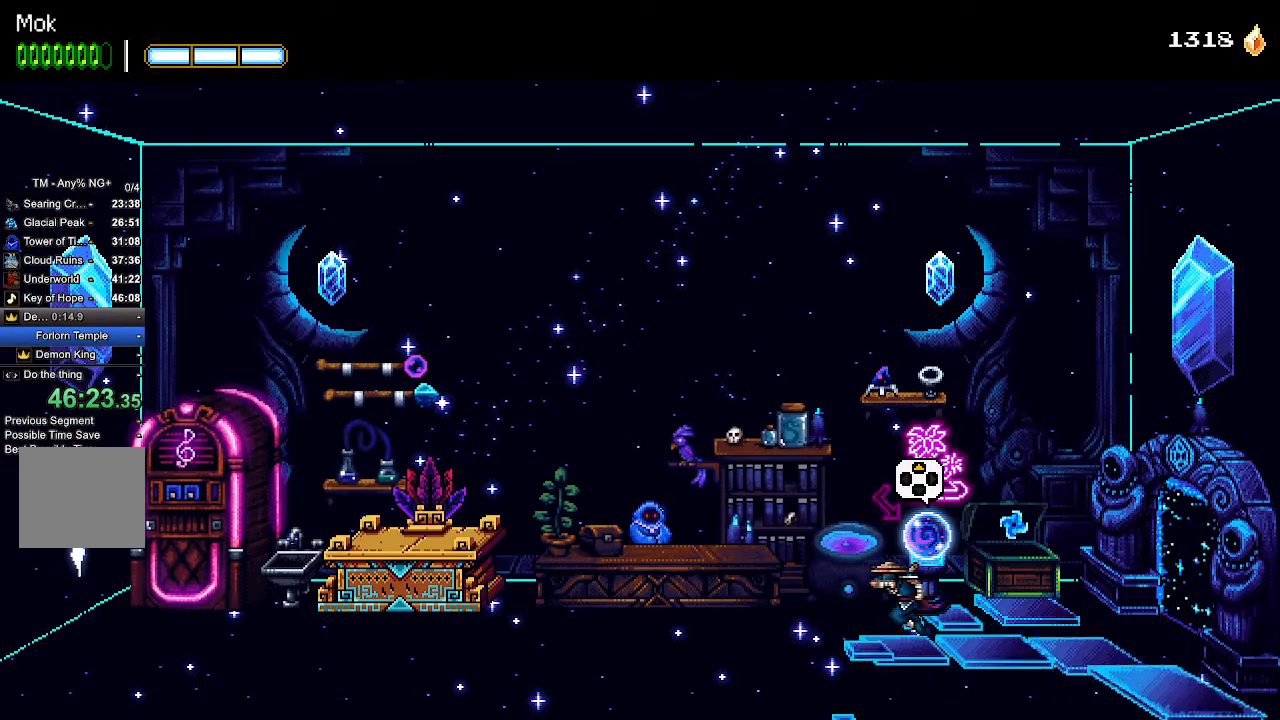
{"dt_ms": 500, "buttons": ["DPAD_LEFT"], "left_stick": "center", "right_stick": "center", "events": []}
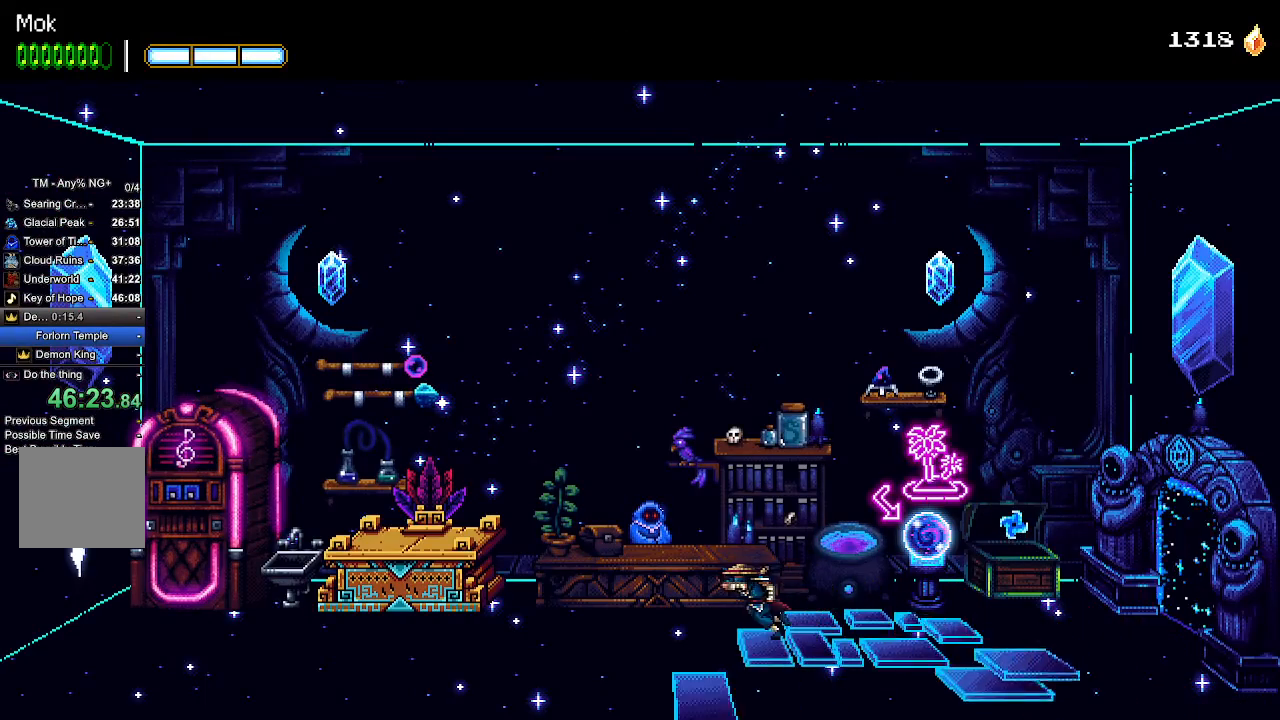
{"dt_ms": 500, "buttons": ["DPAD_LEFT"], "left_stick": "down", "right_stick": "center", "events": [[133, "CROSS", "down"], [300, "left_stick", "down"], [433, "CROSS", "up"], [433, "SQUARE", "down"], [500, "SQUARE", "up"]]}
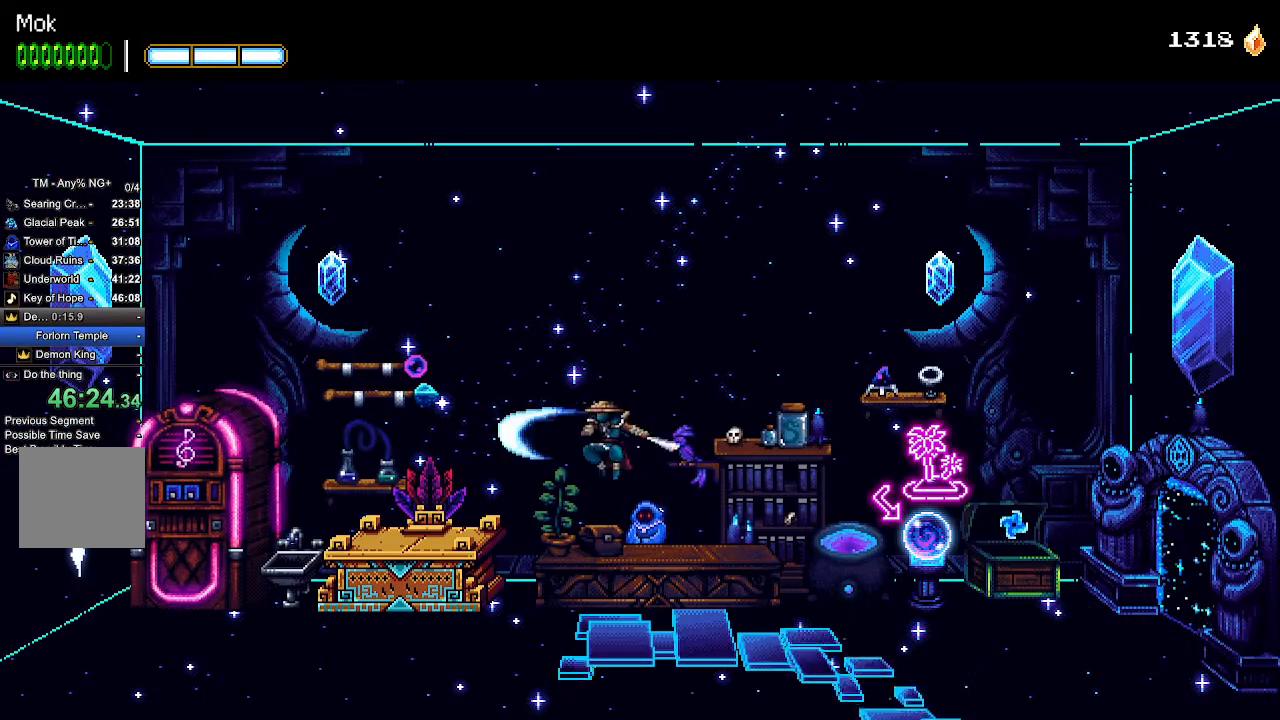
{"dt_ms": 500, "buttons": ["DPAD_LEFT"], "left_stick": "center", "right_stick": "center", "events": [[33, "left_stick", "center"], [100, "SQUARE", "down"], [167, "SQUARE", "up"], [233, "SQUARE", "down"], [300, "SQUARE", "up"], [367, "SQUARE", "down"], [433, "SQUARE", "up"]]}
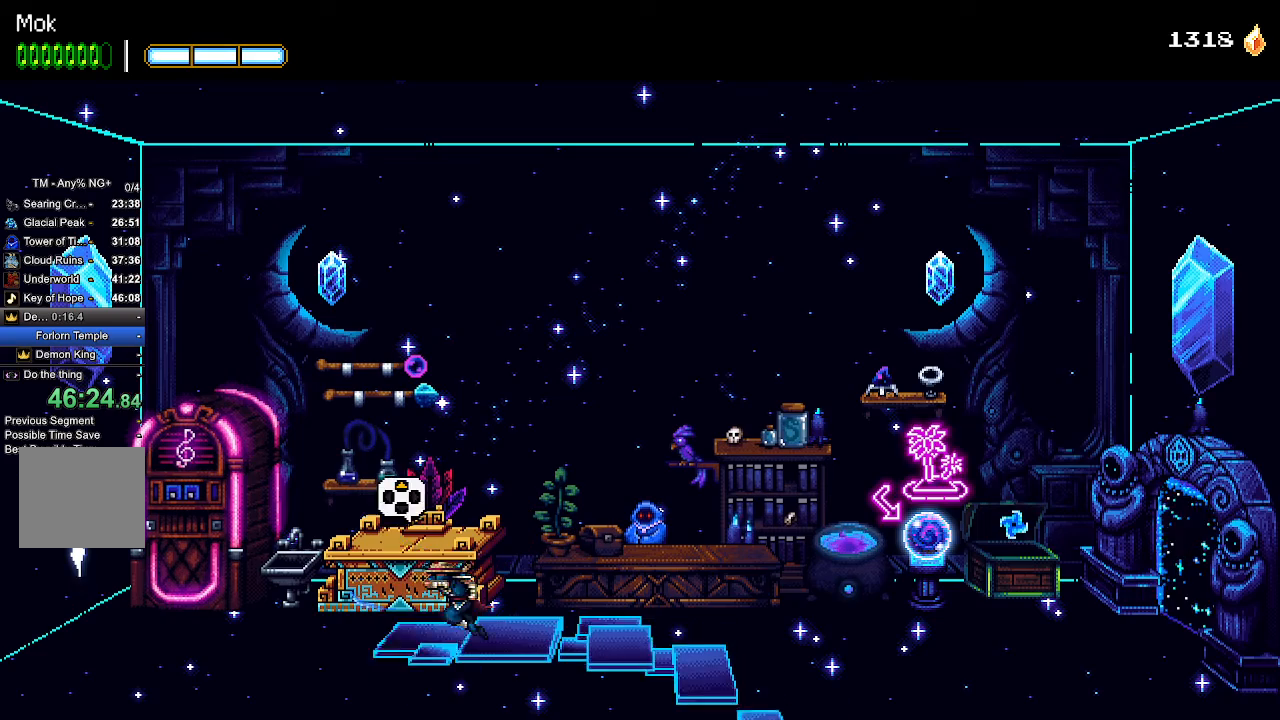
{"dt_ms": 500, "buttons": ["SQUARE", "DPAD_LEFT"], "left_stick": "center", "right_stick": "center"}
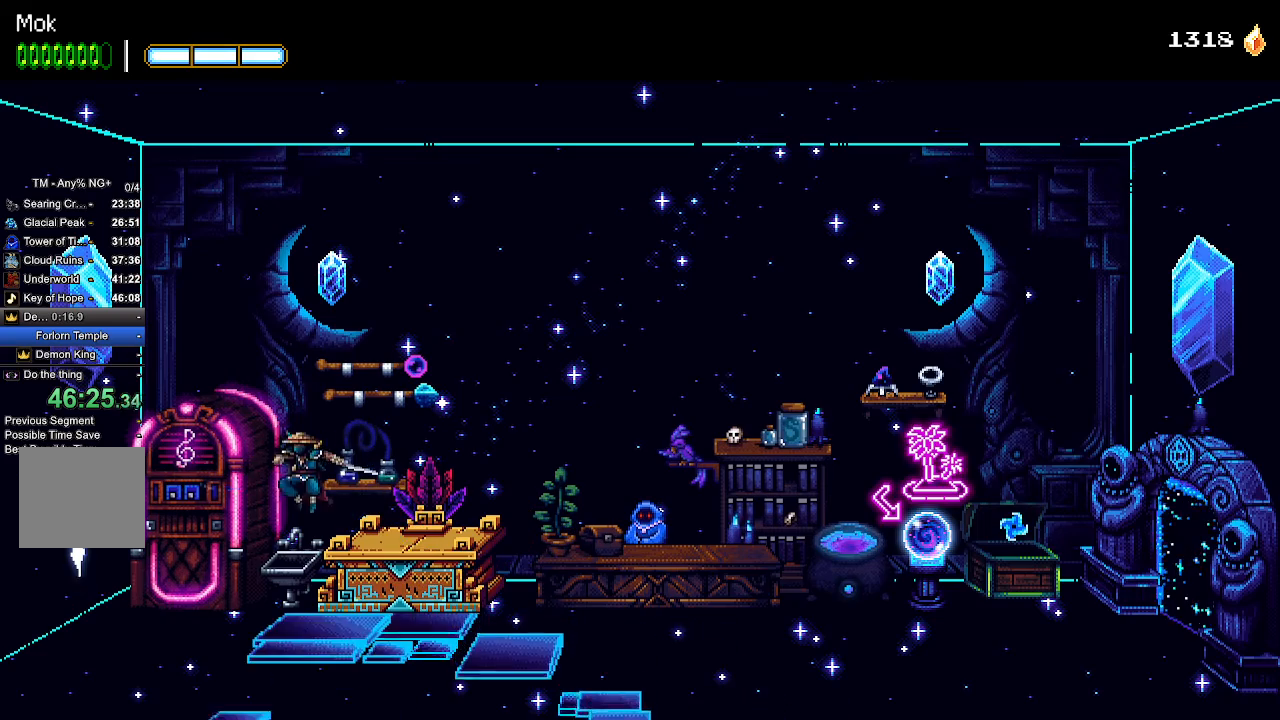
{"dt_ms": 500, "buttons": ["DPAD_LEFT"], "left_stick": "center", "right_stick": "center", "events": [[33, "SQUARE", "up"], [133, "SQUARE", "down"], [200, "SQUARE", "up"], [233, "left_stick", "down"], [300, "left_stick", "center"]]}
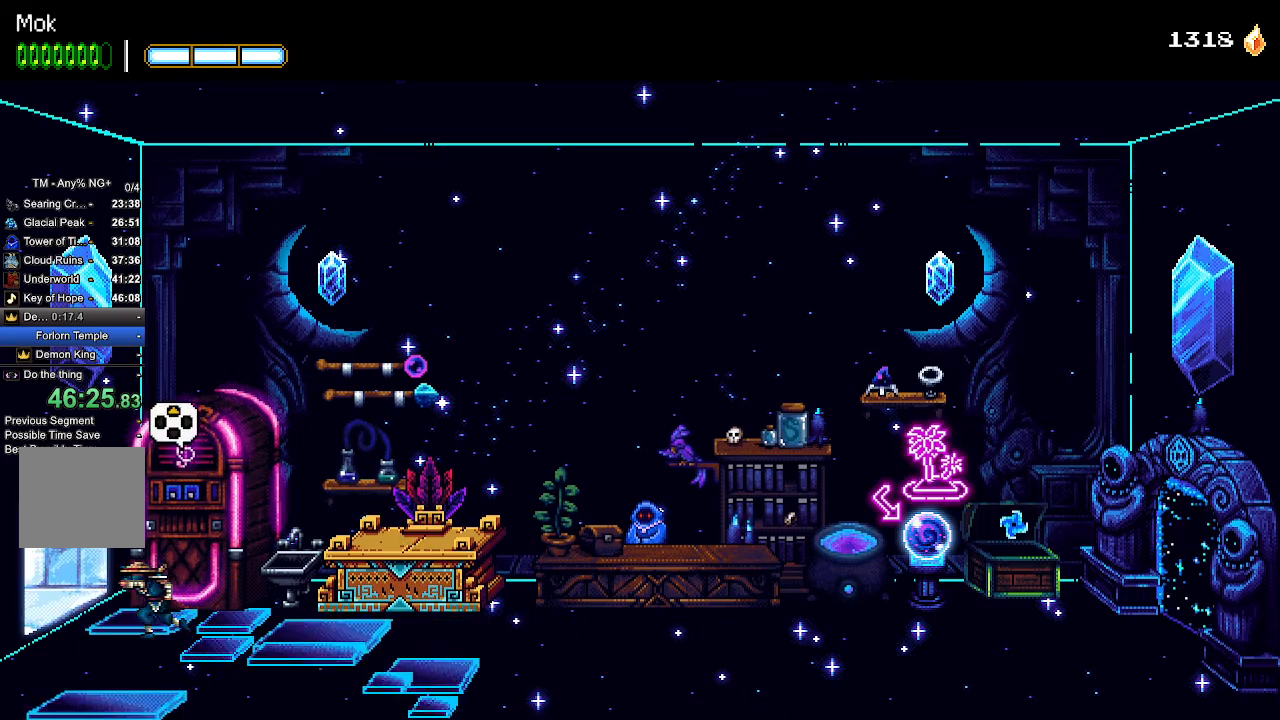
{"dt_ms": 500, "buttons": ["DPAD_LEFT"], "left_stick": "center", "right_stick": "center", "events": []}
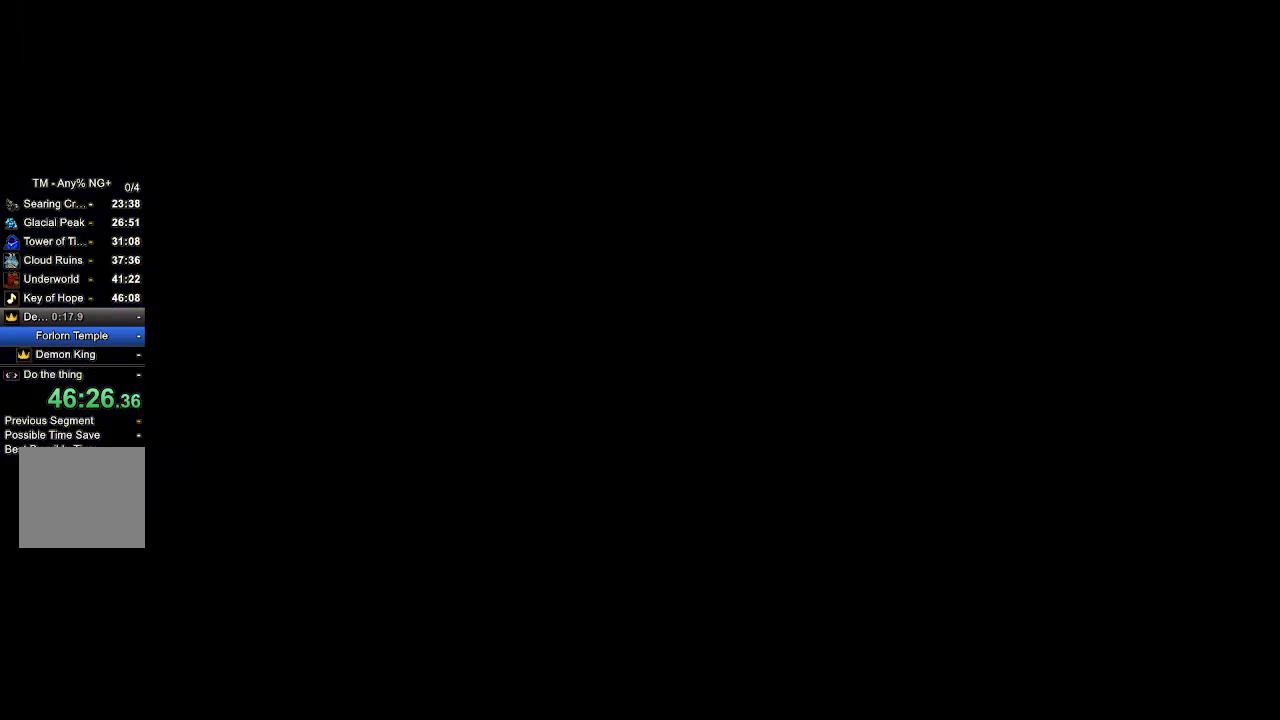
{"dt_ms": 500, "buttons": ["DPAD_LEFT"], "left_stick": "center", "right_stick": "center", "events": []}
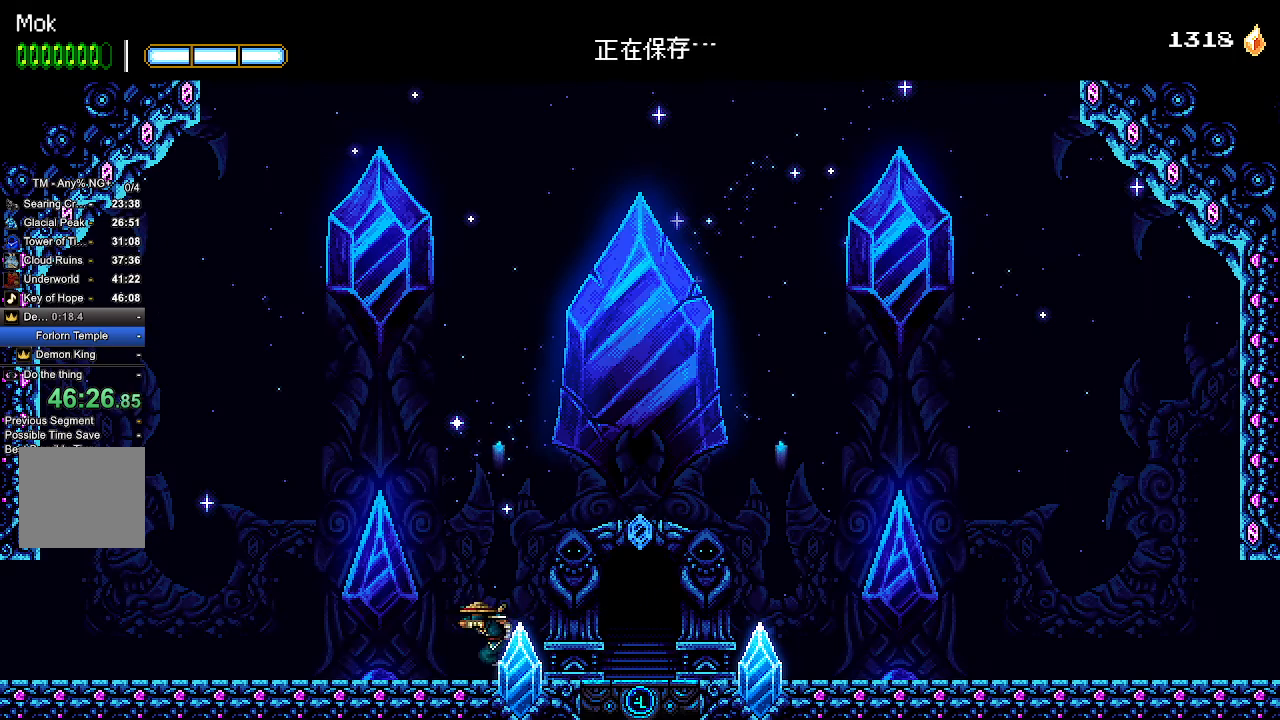
{"dt_ms": 500, "buttons": ["DPAD_LEFT"], "left_stick": "center", "right_stick": "center", "events": []}
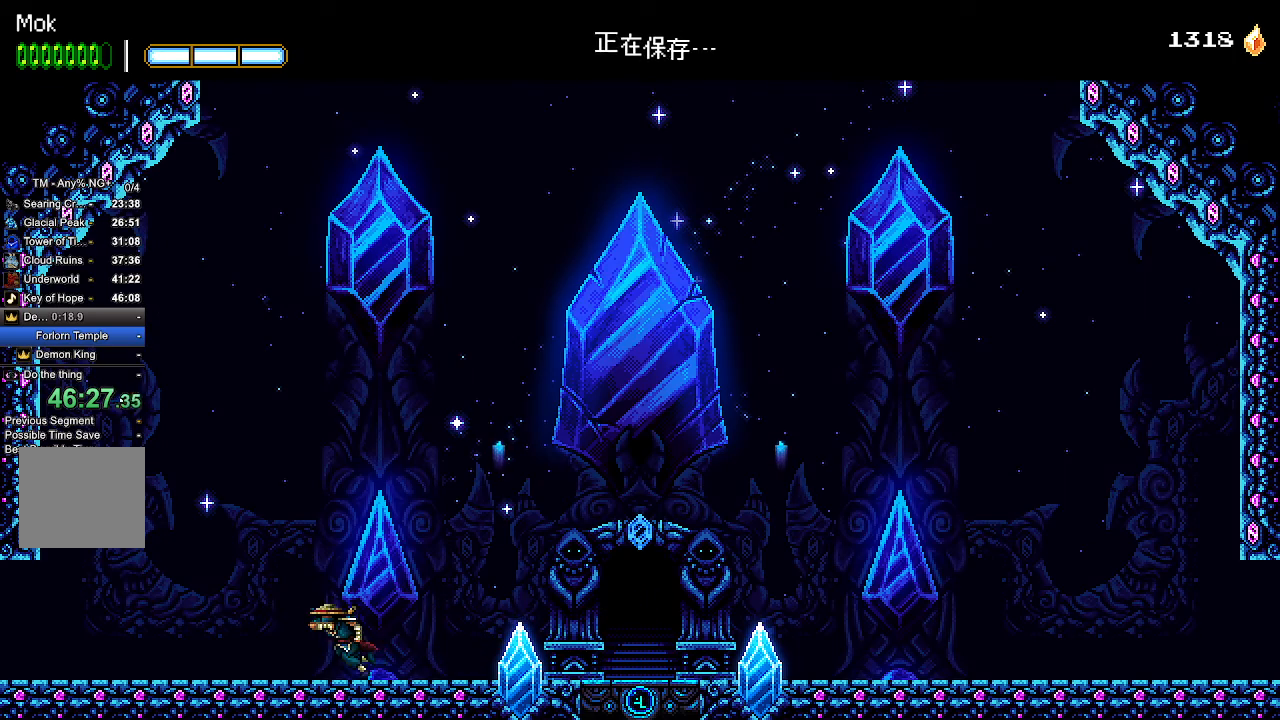
{"dt_ms": 500, "buttons": ["CROSS", "L1", "DPAD_LEFT"], "left_stick": "center", "right_stick": "center", "events": [[433, "CROSS", "down"], [500, "L1", "down"]]}
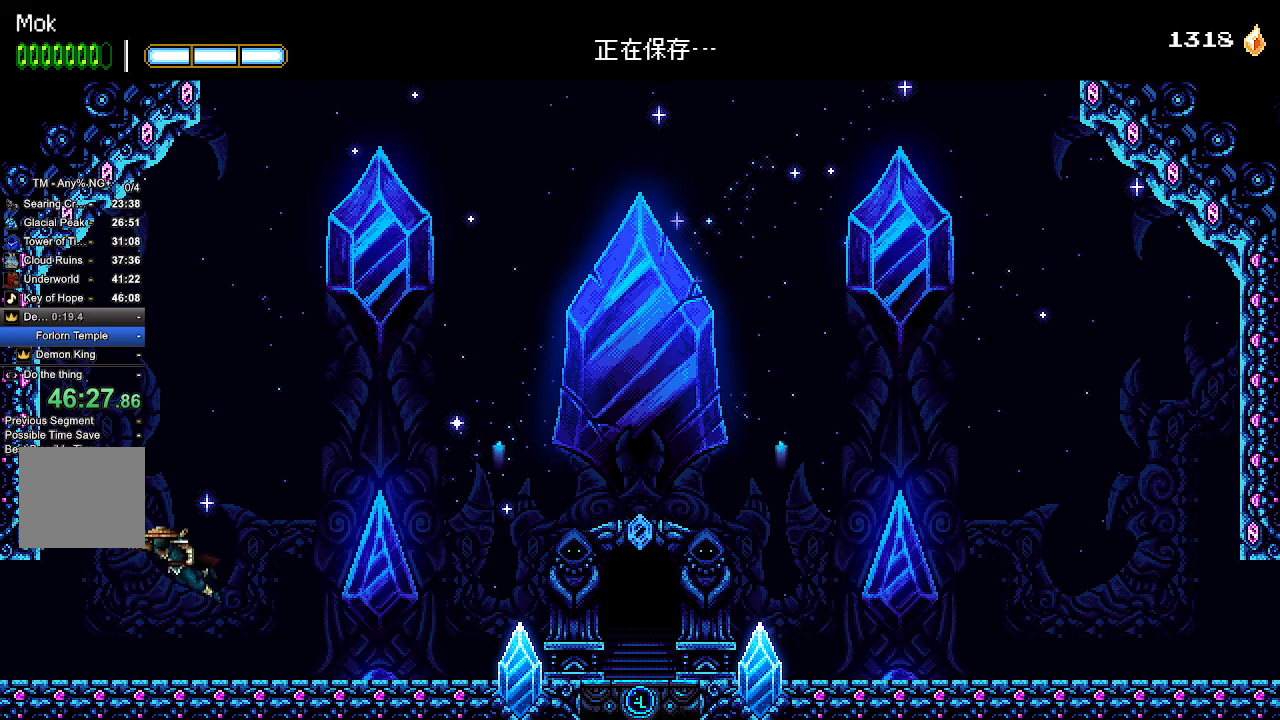
{"dt_ms": 500, "buttons": ["DPAD_LEFT"], "left_stick": "center", "right_stick": "center", "events": [[67, "CROSS", "up"], [100, "L1", "up"]]}
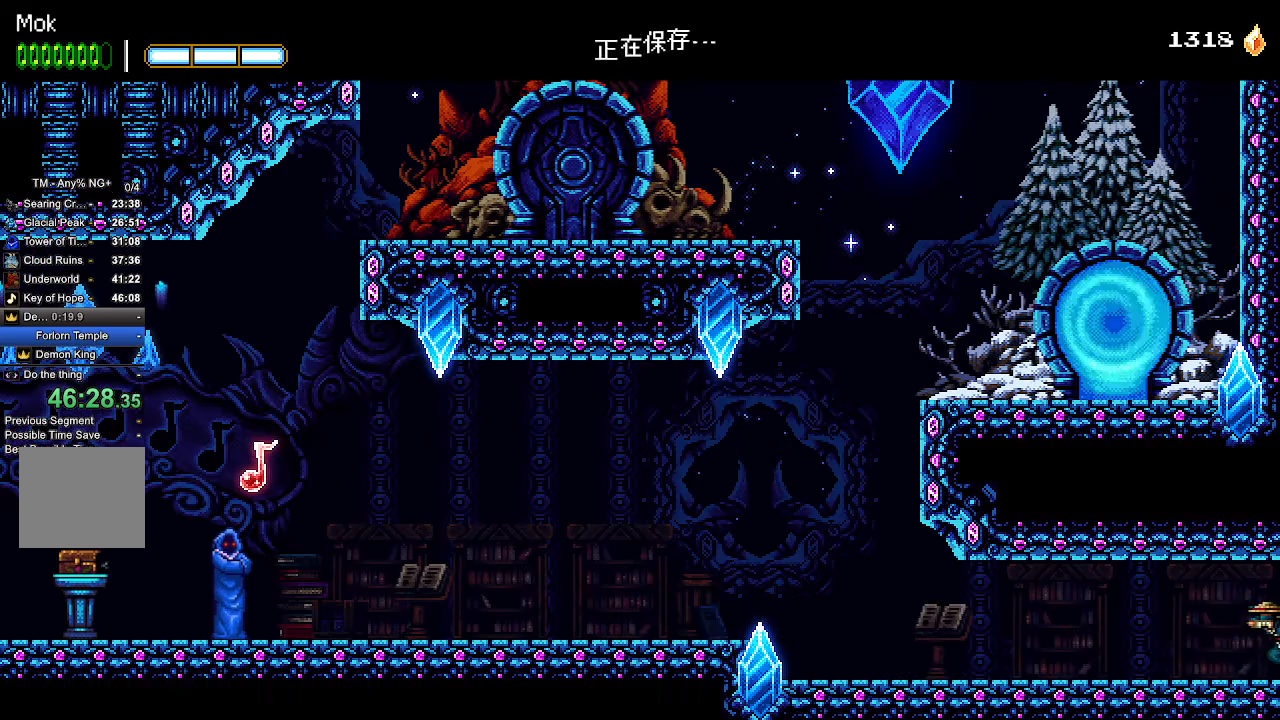
{"dt_ms": 500, "buttons": ["DPAD_LEFT"], "left_stick": "center", "right_stick": "center", "events": []}
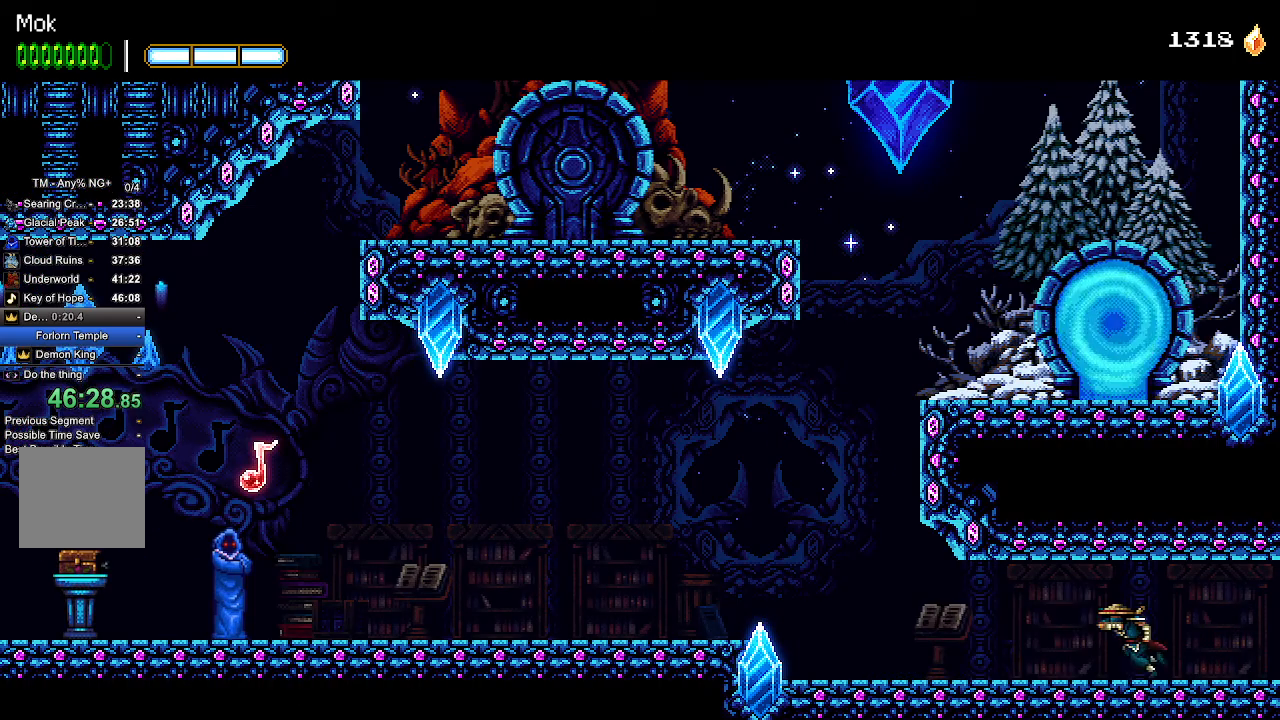
{"dt_ms": 500, "buttons": ["DPAD_LEFT"], "left_stick": "center", "right_stick": "center", "events": []}
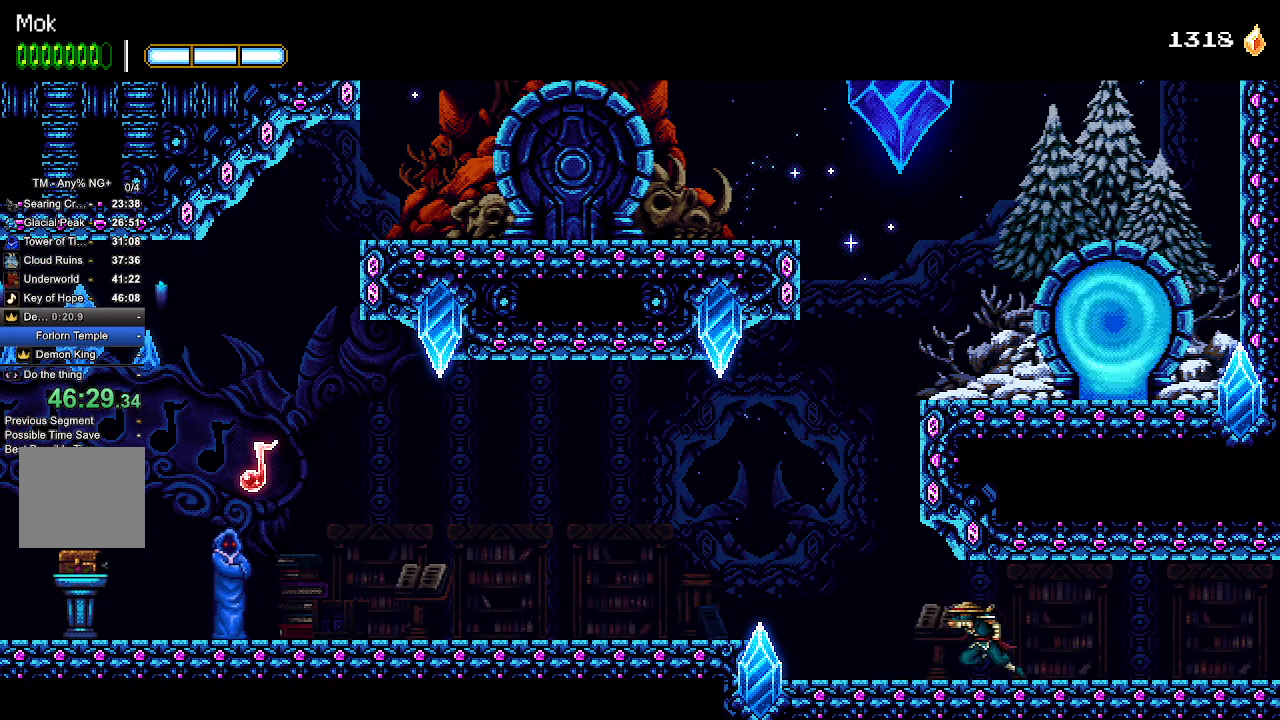
{"dt_ms": 500, "buttons": ["CROSS", "DPAD_LEFT"], "left_stick": "center", "right_stick": "center", "events": [[333, "CROSS", "down"]]}
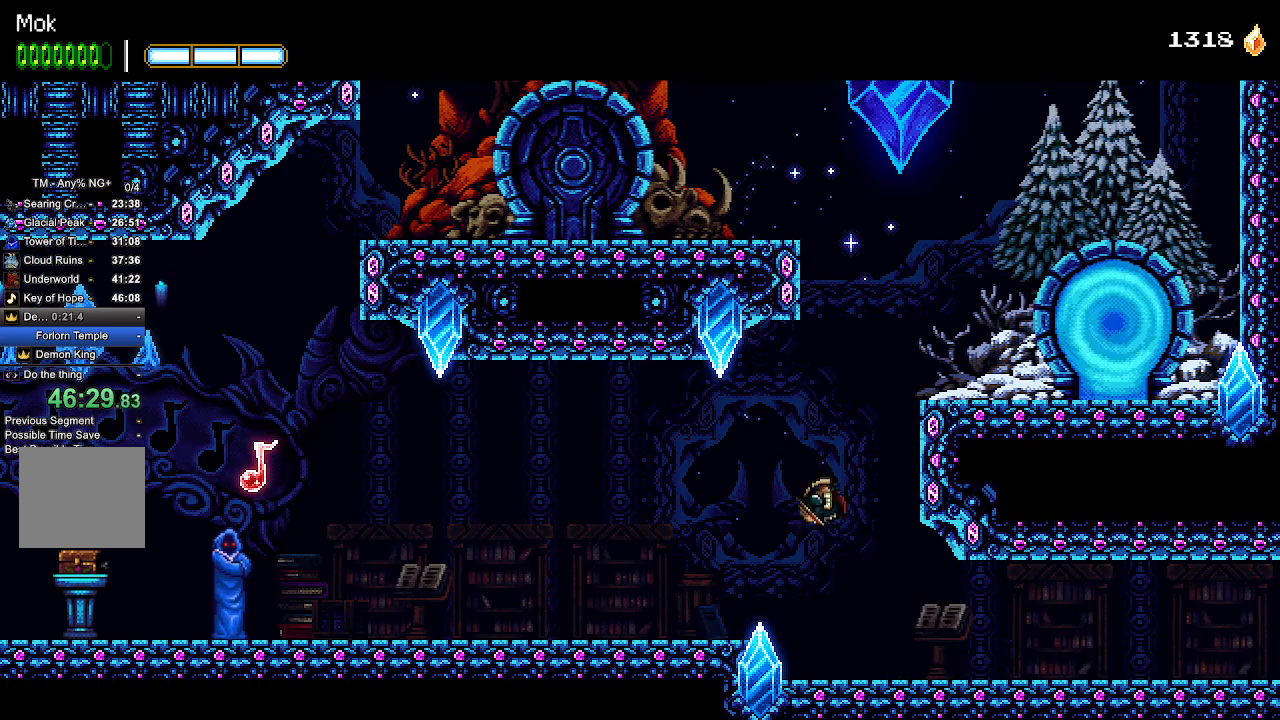
{"dt_ms": 1000, "buttons": ["SQUARE", "DPAD_LEFT"], "left_stick": "center", "right_stick": "center"}
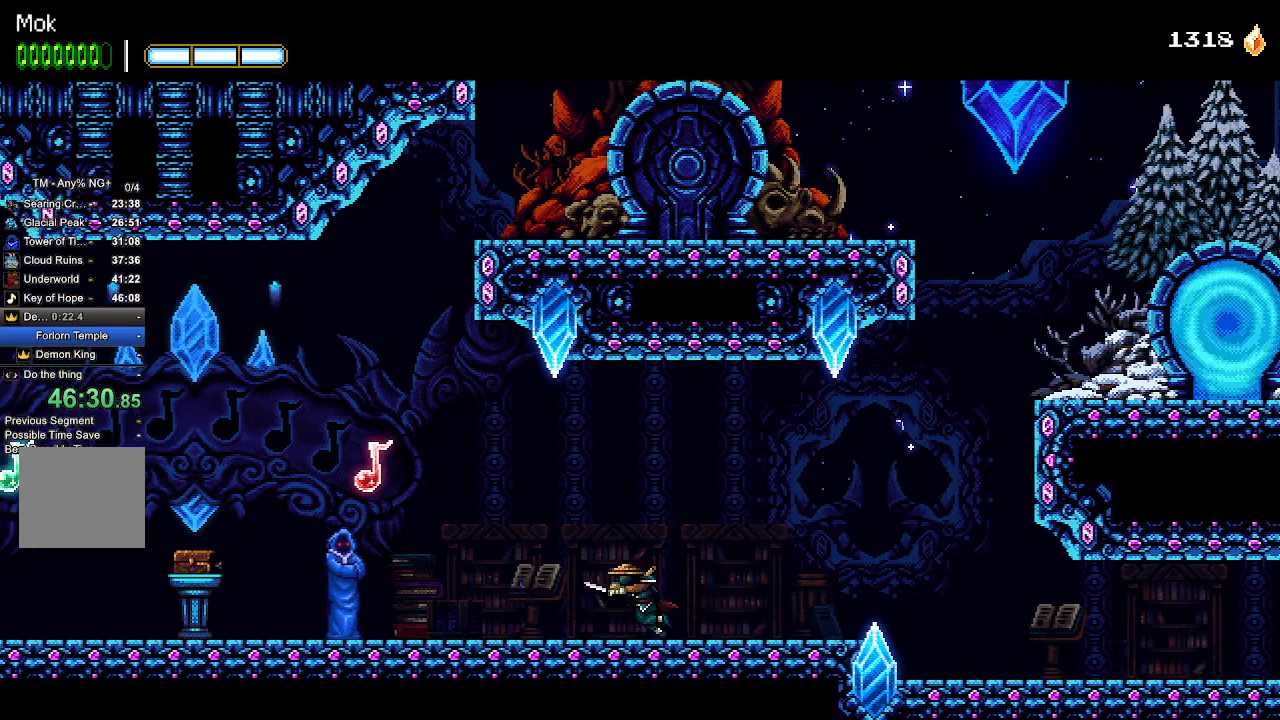
{"dt_ms": 500, "buttons": ["SQUARE", "DPAD_LEFT"], "left_stick": "center", "right_stick": "center", "events": [[33, "SQUARE", "up"], [67, "SQUARE", "down"], [167, "SQUARE", "up"], [233, "SQUARE", "down"], [300, "SQUARE", "up"], [367, "SQUARE", "down"], [433, "SQUARE", "up"], [500, "SQUARE", "down"]]}
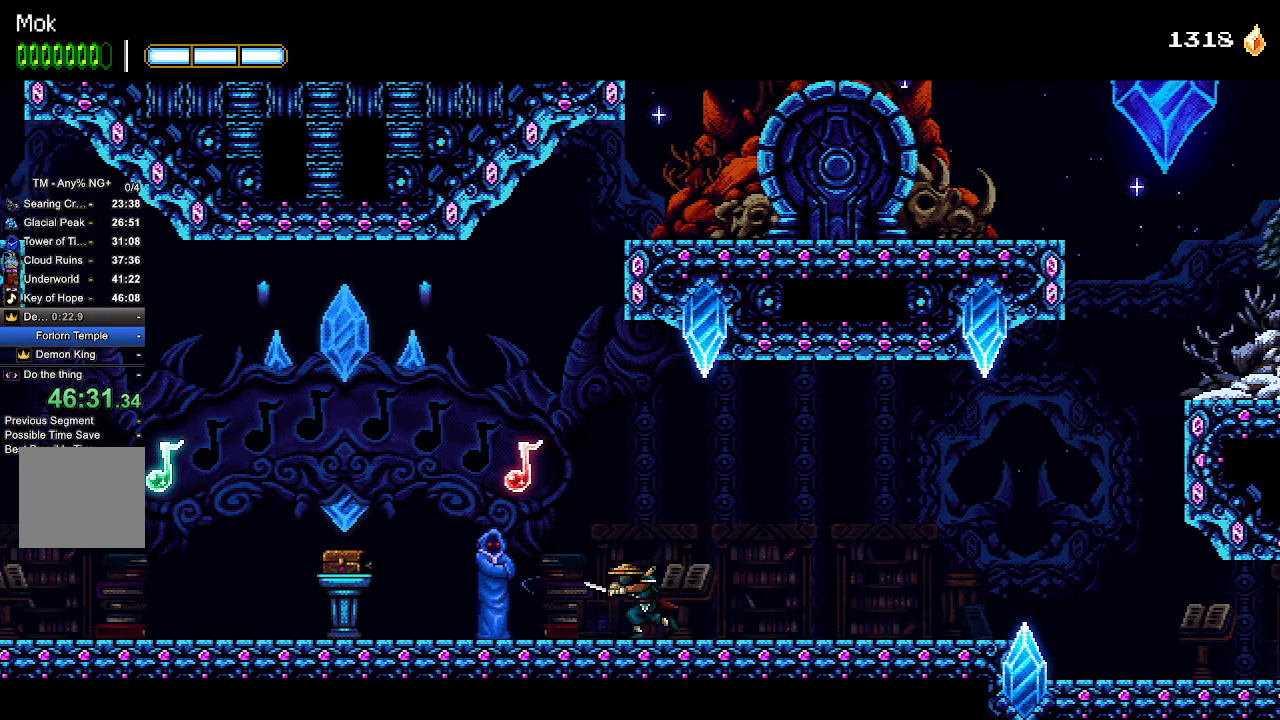
{"dt_ms": 500, "buttons": ["DPAD_LEFT"], "left_stick": "center", "right_stick": "center", "events": [[67, "CROSS", "down"], [133, "SQUARE", "up"], [267, "SQUARE", "down"], [300, "CROSS", "up"], [333, "SQUARE", "up"], [400, "SQUARE", "down"], [467, "SQUARE", "up"]]}
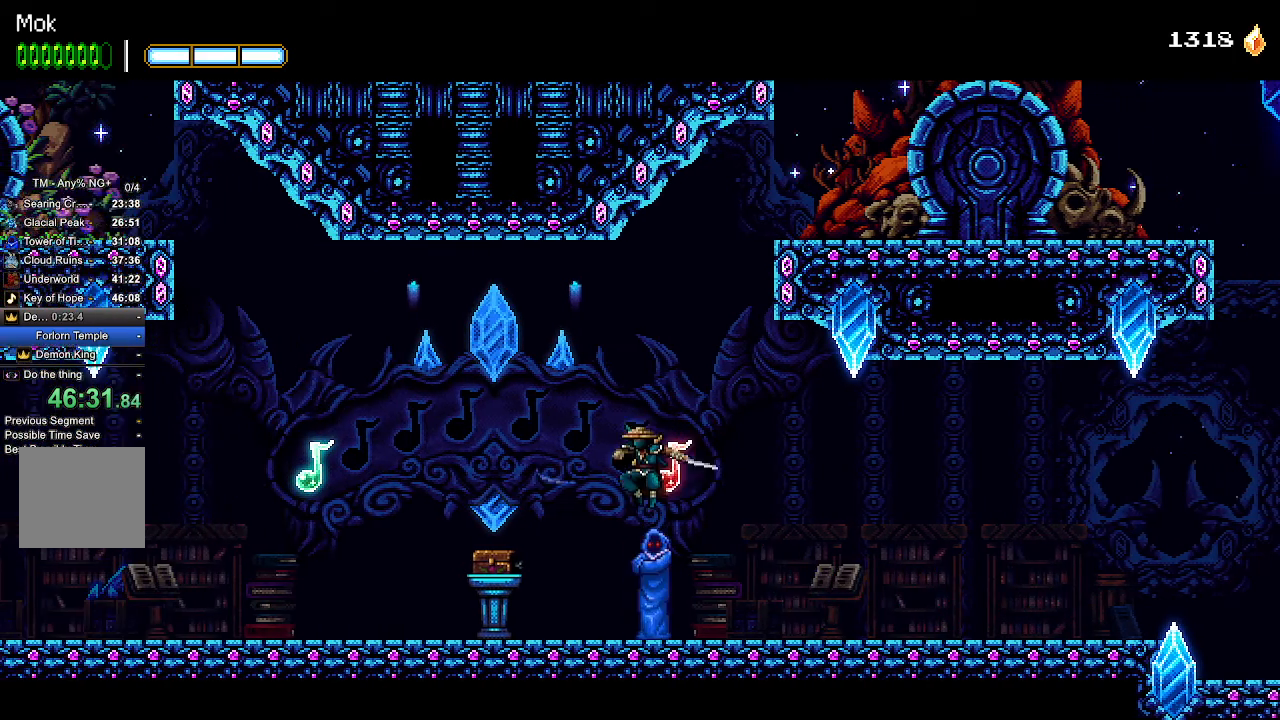
{"dt_ms": 500, "buttons": ["CROSS", "SQUARE", "DPAD_LEFT"], "left_stick": "center", "right_stick": "center", "events": [[33, "SQUARE", "down"], [133, "SQUARE", "up"], [467, "CROSS", "down"], [500, "SQUARE", "down"]]}
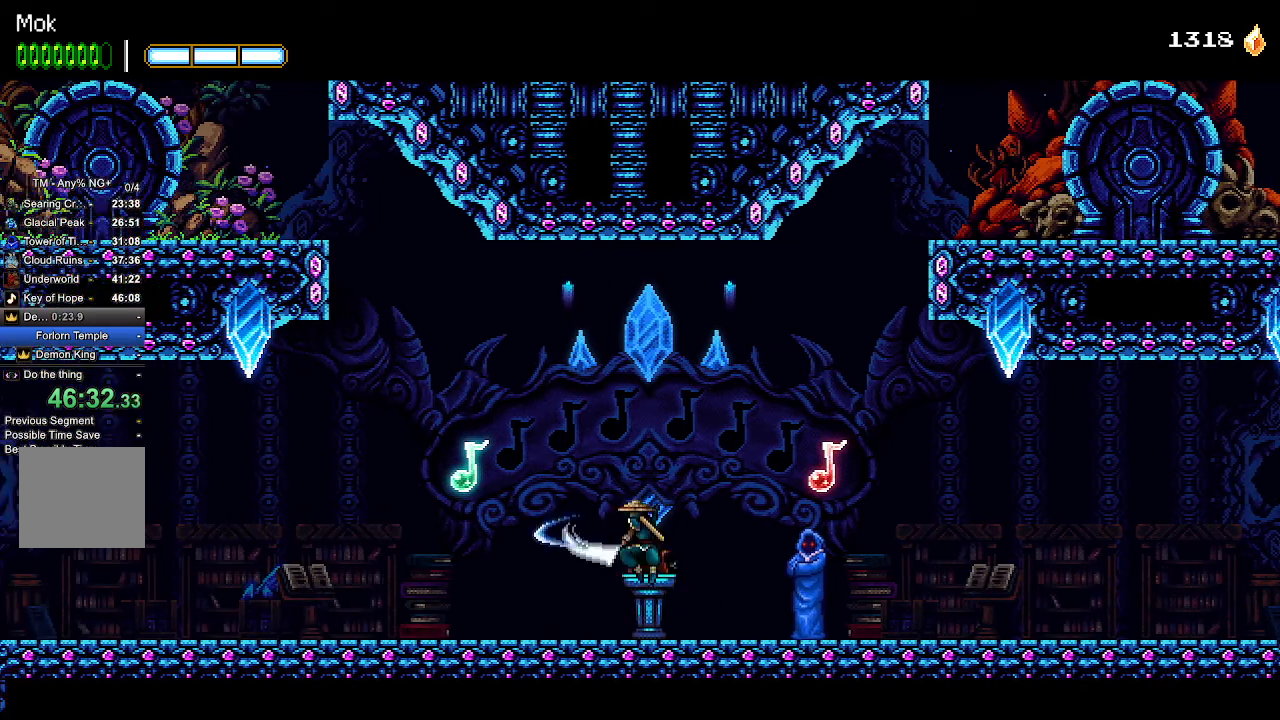
{"dt_ms": 500, "buttons": ["CROSS", "DPAD_LEFT"], "left_stick": "center", "right_stick": "center", "events": [[100, "CROSS", "up"], [133, "SQUARE", "up"], [200, "SQUARE", "down"], [267, "SQUARE", "up"], [333, "SQUARE", "down"], [433, "SQUARE", "up"], [500, "CROSS", "down"]]}
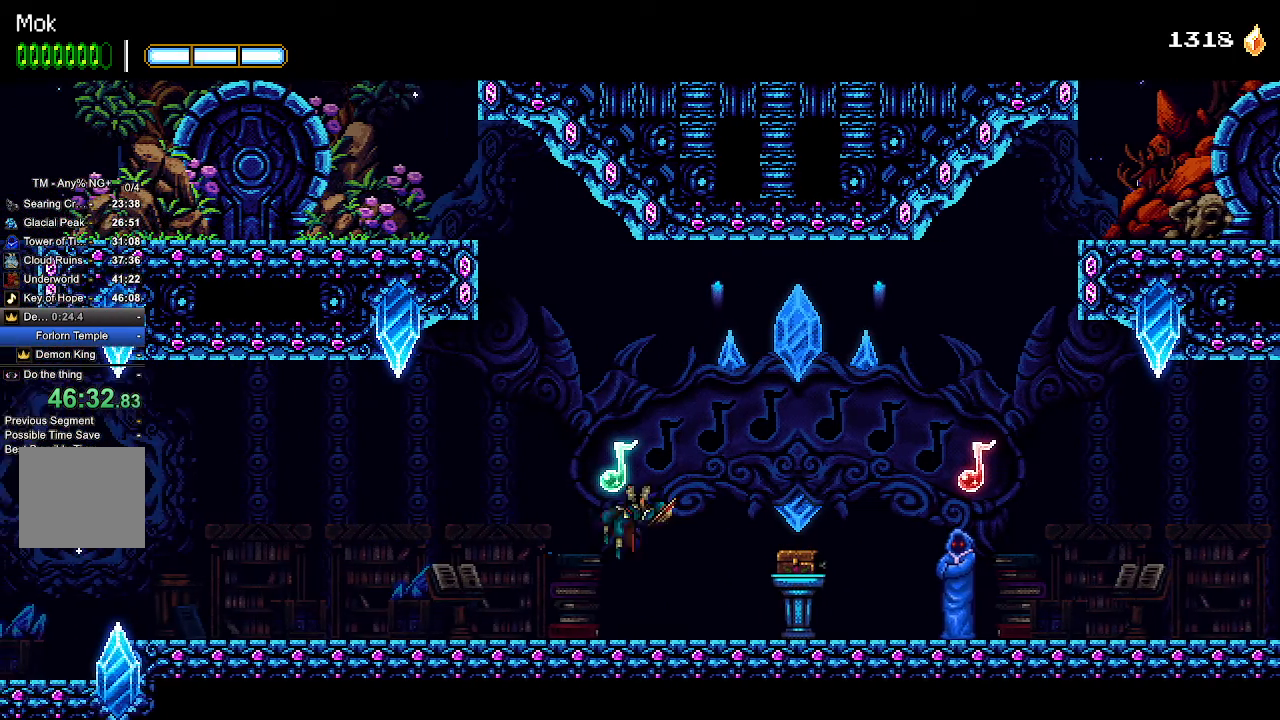
{"dt_ms": 500, "buttons": ["SQUARE", "DPAD_LEFT"], "left_stick": "center", "right_stick": "right", "events": [[167, "CROSS", "up"], [167, "SQUARE", "down"], [300, "SQUARE", "up"], [333, "CROSS", "down"], [400, "SQUARE", "down"], [400, "right_stick", "right"], [433, "CROSS", "up"]]}
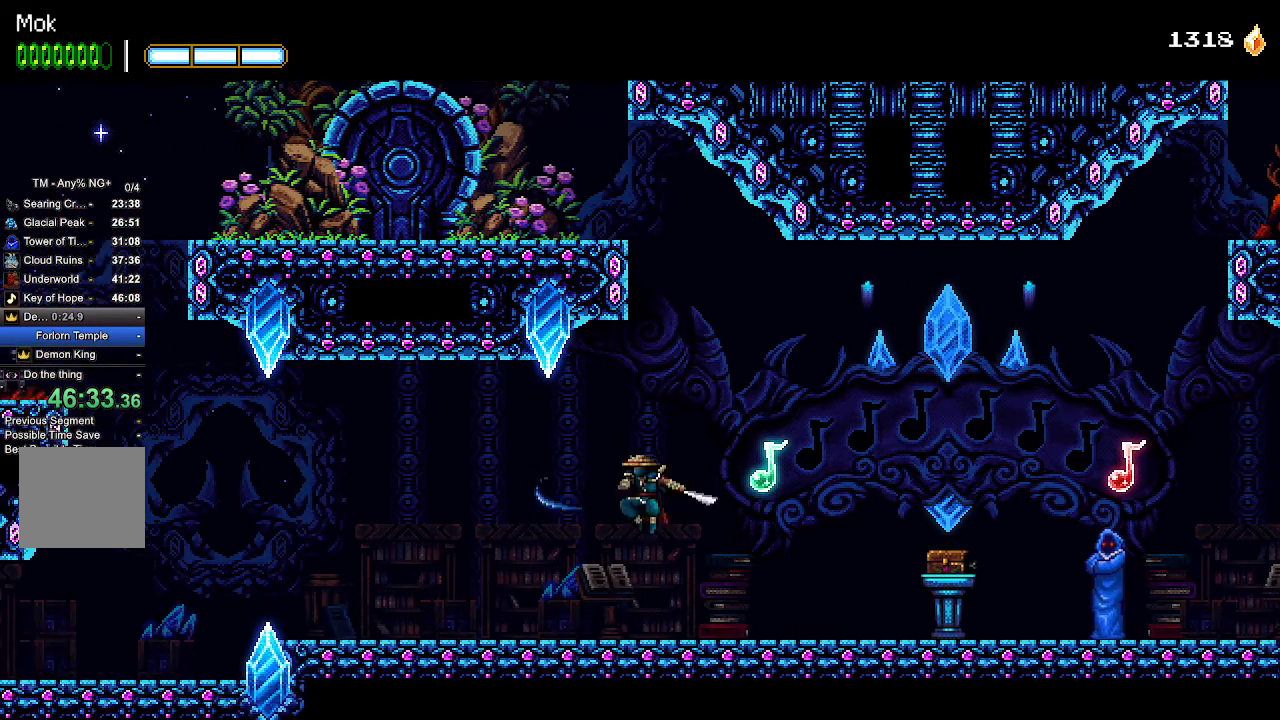
{"dt_ms": 500, "buttons": ["CROSS", "DPAD_LEFT"], "left_stick": "center", "right_stick": "center", "events": [[67, "CROSS", "down"], [67, "SQUARE", "up"], [167, "SQUARE", "down"], [200, "CROSS", "up"], [300, "CROSS", "down"], [300, "SQUARE", "up"], [367, "right_stick", "center"], [400, "CROSS", "up"], [400, "SQUARE", "down"], [500, "CROSS", "down"], [500, "SQUARE", "up"]]}
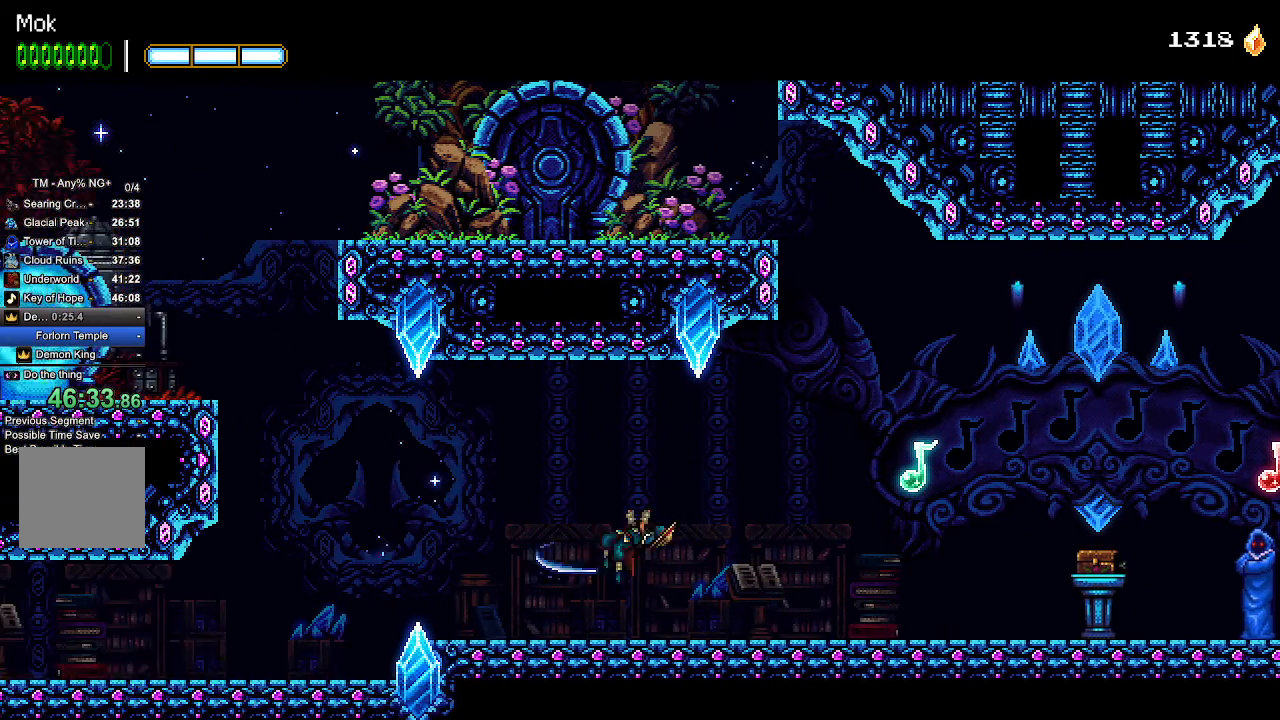
{"dt_ms": 500, "buttons": ["DPAD_LEFT"], "left_stick": "center", "right_stick": "center", "events": [[67, "SQUARE", "down"], [100, "CROSS", "up"], [200, "CROSS", "down"], [200, "SQUARE", "up"], [300, "CROSS", "up"]]}
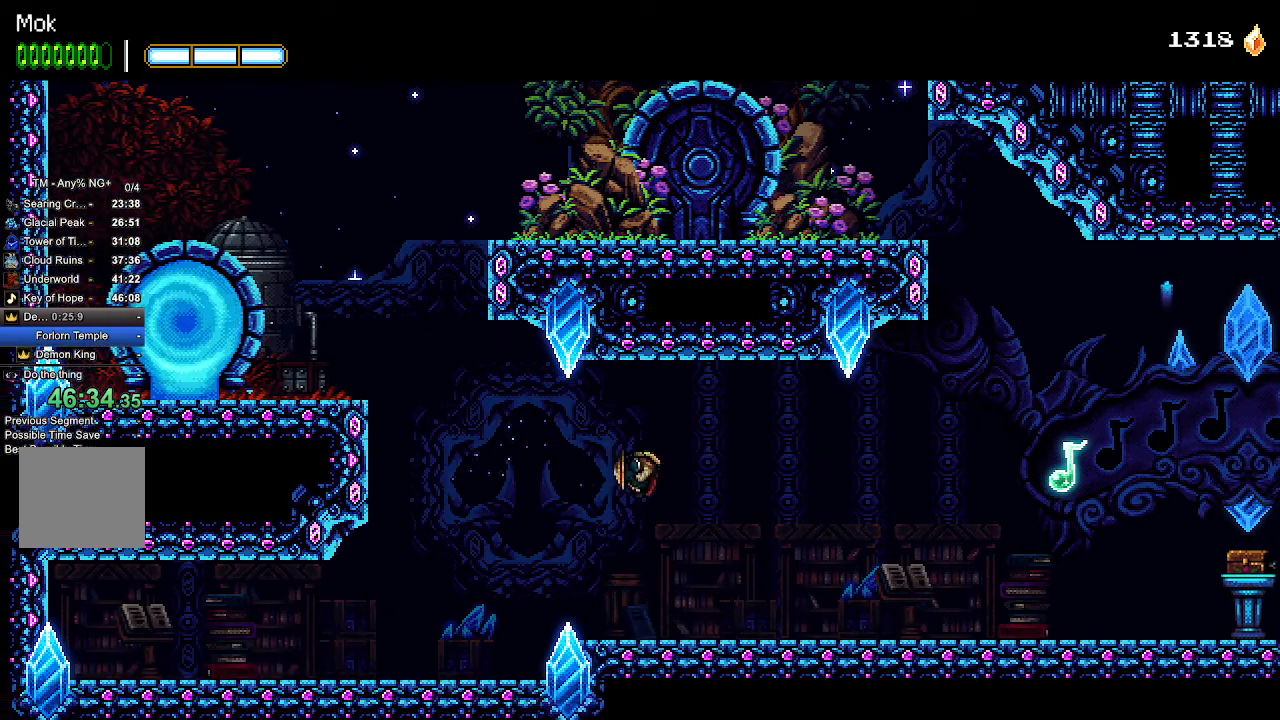
{"dt_ms": 500, "buttons": ["DPAD_LEFT"], "left_stick": "center", "right_stick": "center", "events": []}